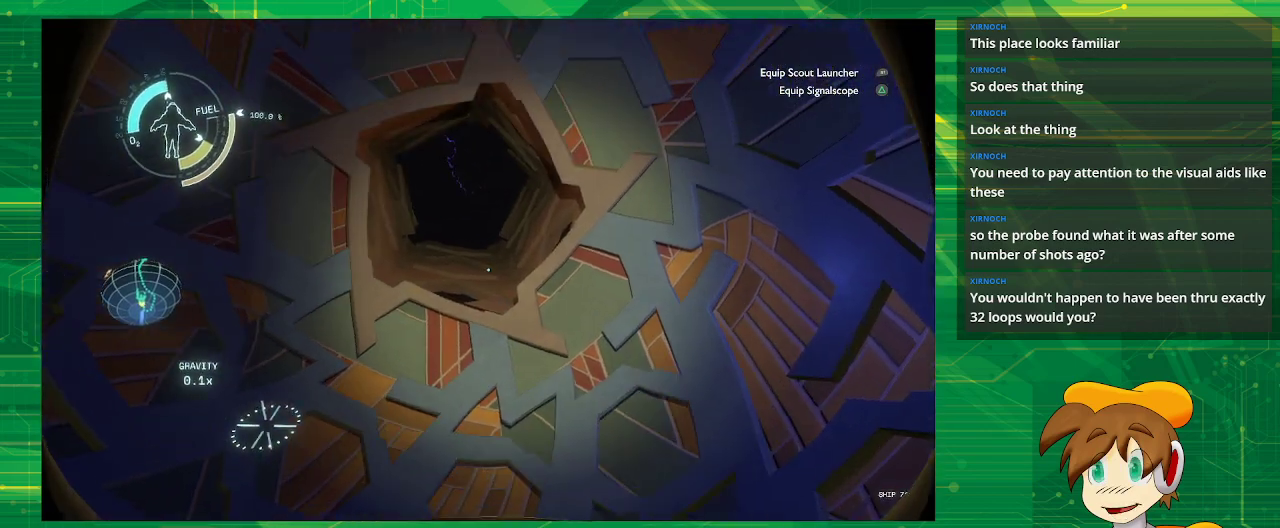
Gameplay with a controller (PlayStation layout); each line is a JSON object with the inputs held at the frame after it. "events" lists button and stick changes between this image and that frame as [ms after this image, input, new state], when the widget could be followed in between. Not read: L3 R3.
{"buttons": [], "left_stick": "up", "right_stick": "center", "events": [[67, "right_stick", "up-left"], [233, "right_stick", "center"], [433, "left_stick", "up"]]}
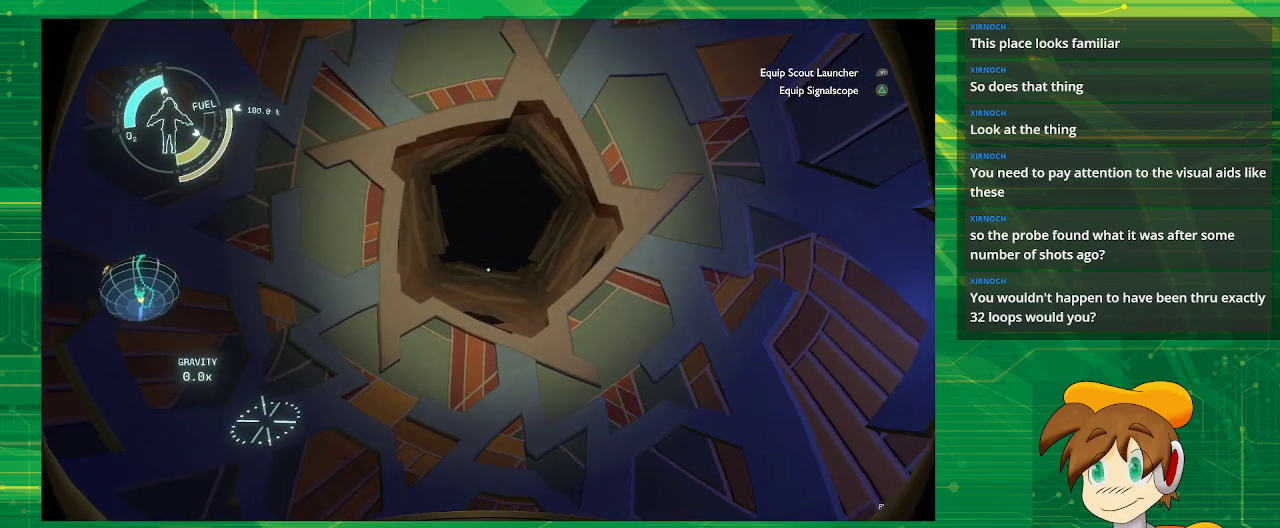
{"buttons": [], "left_stick": "up", "right_stick": "center", "events": [[217, "CROSS", "down"], [450, "CROSS", "up"]]}
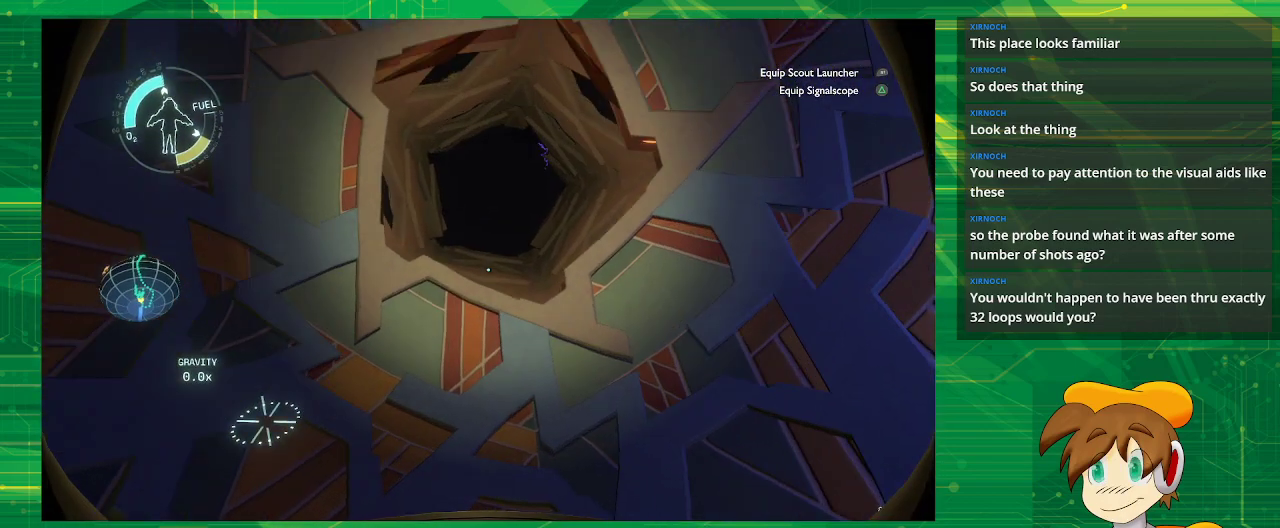
{"buttons": [], "left_stick": "up", "right_stick": "center", "events": []}
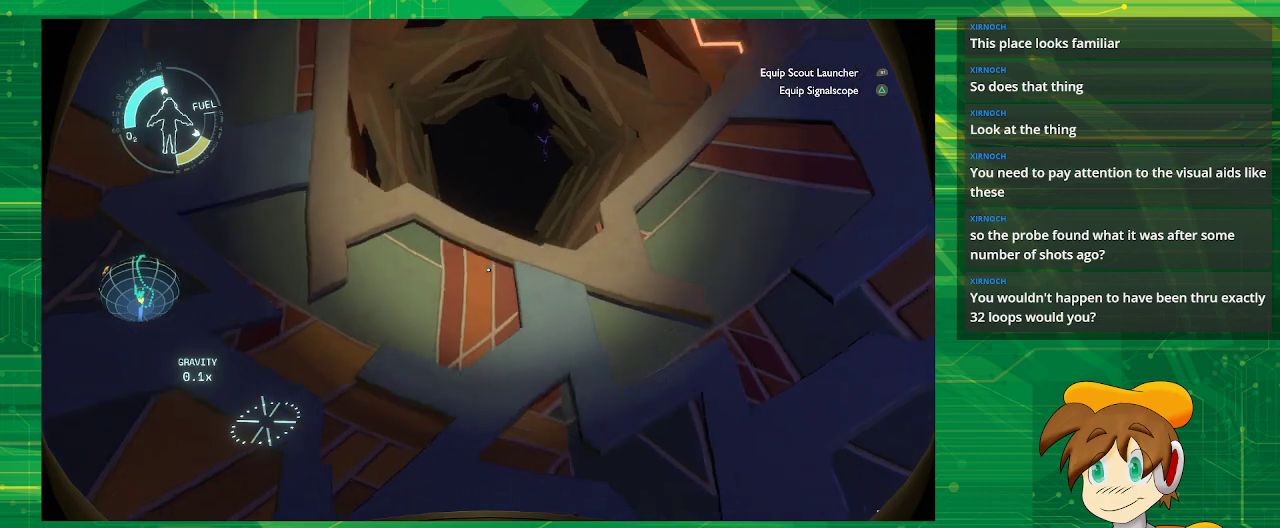
{"buttons": [], "left_stick": "up", "right_stick": "center", "events": []}
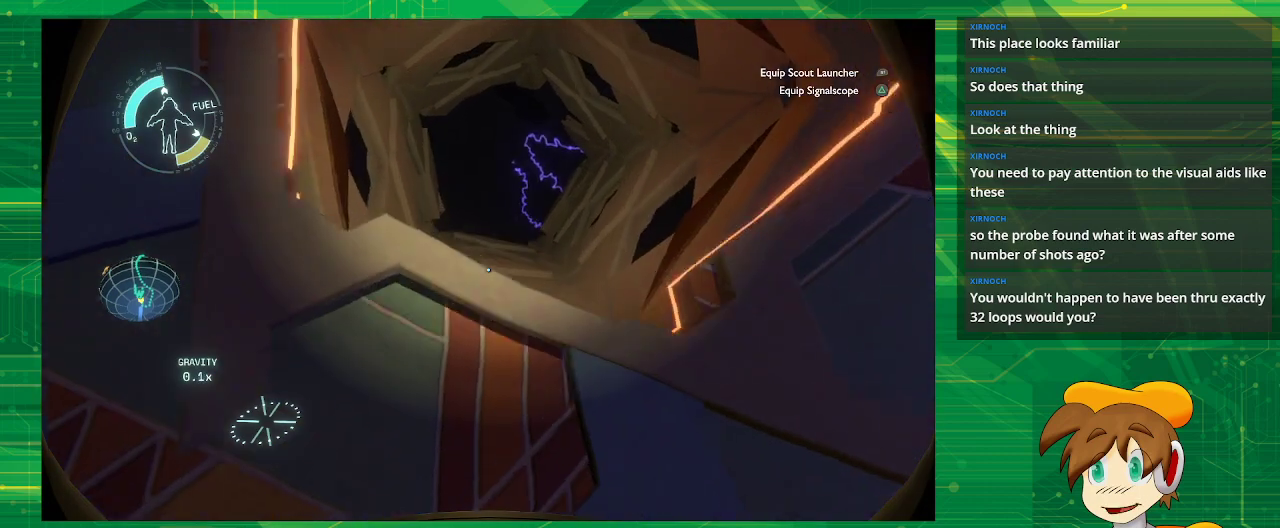
{"buttons": [], "left_stick": "up", "right_stick": "center", "events": []}
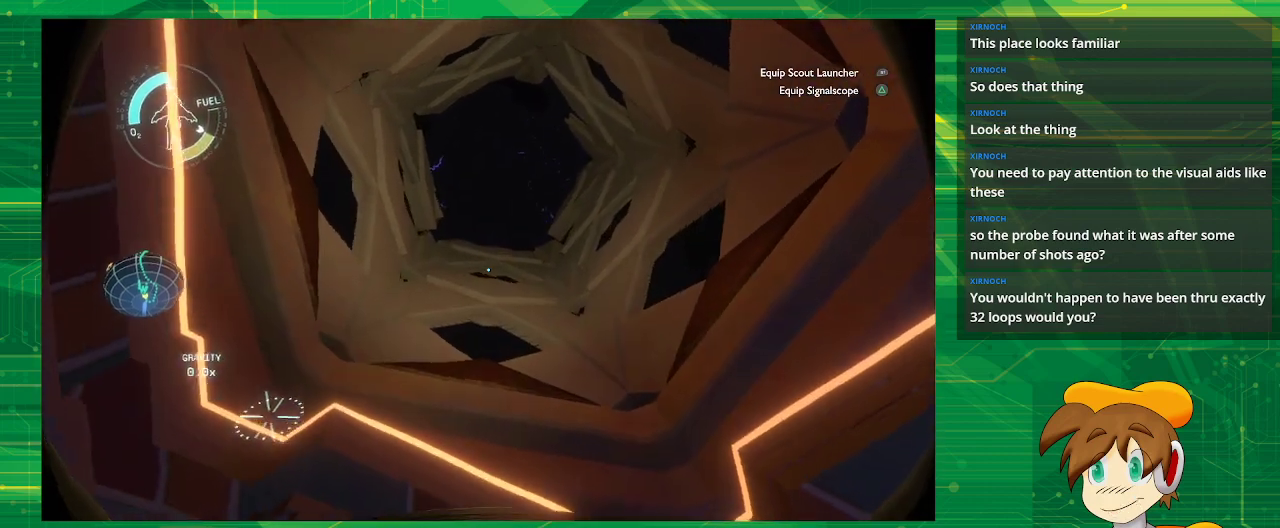
{"buttons": [], "left_stick": "up", "right_stick": "center", "events": []}
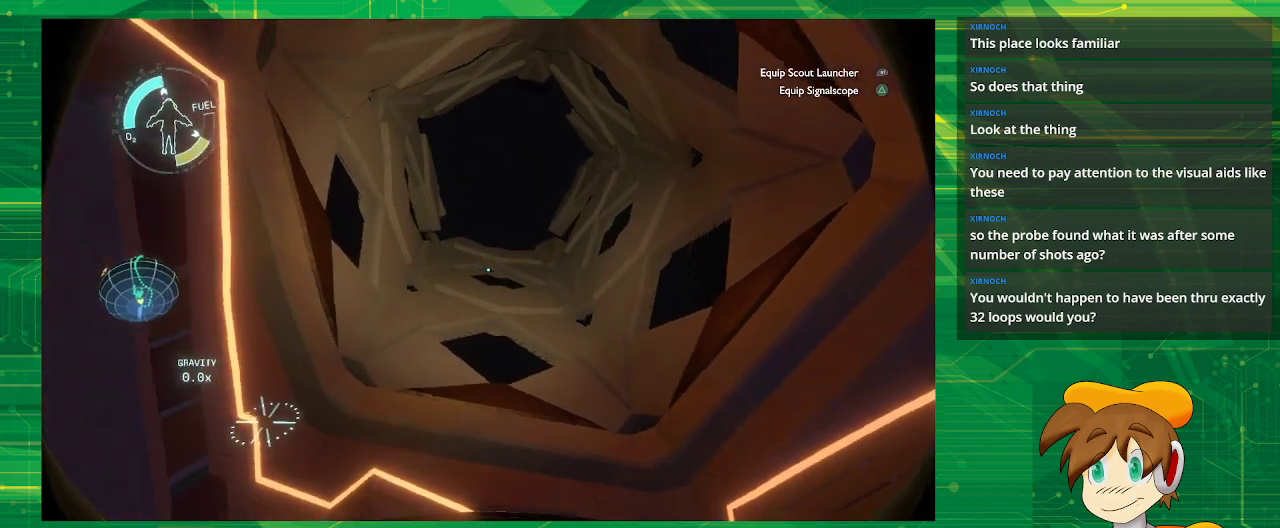
{"buttons": [], "left_stick": "up", "right_stick": "center", "events": []}
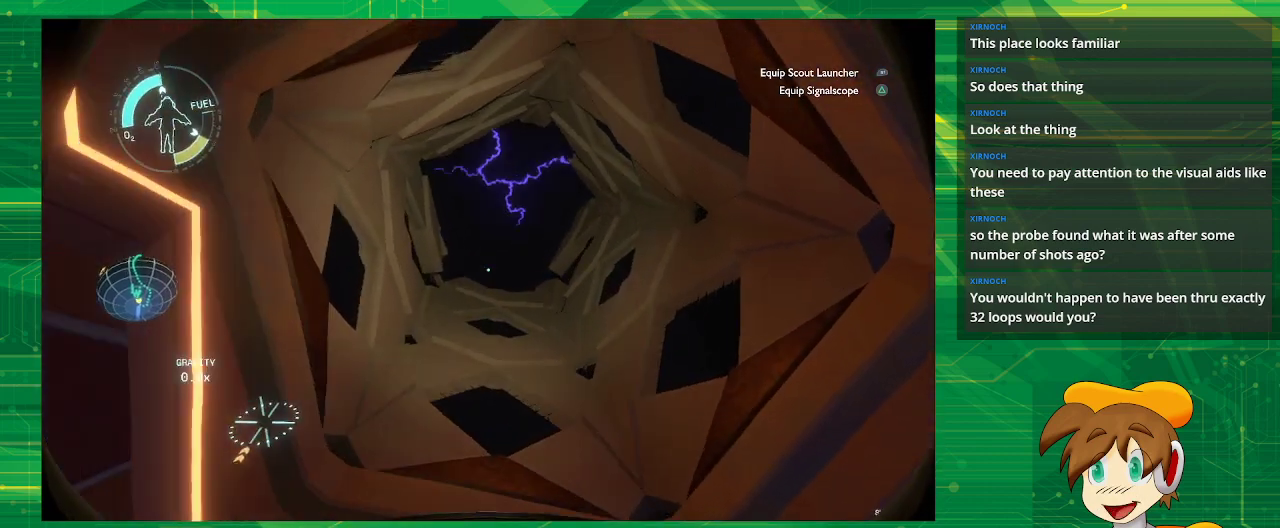
{"buttons": [], "left_stick": "up", "right_stick": "center", "events": [[33, "left_stick", "center"], [417, "left_stick", "up"]]}
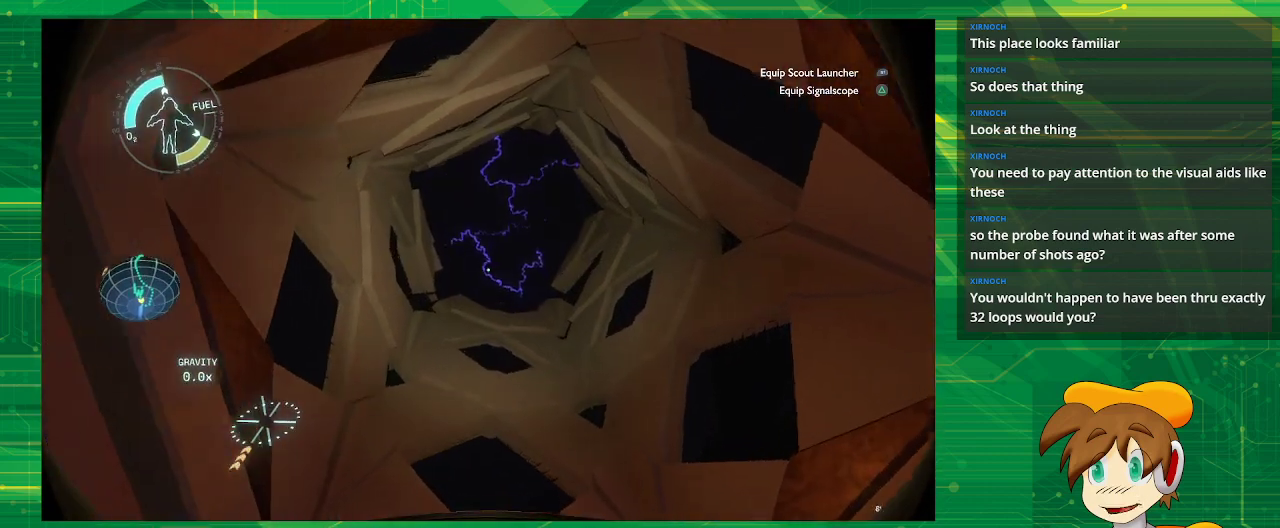
{"buttons": [], "left_stick": "center", "right_stick": "center", "events": [[117, "left_stick", "center"], [217, "right_stick", "down"], [383, "right_stick", "center"]]}
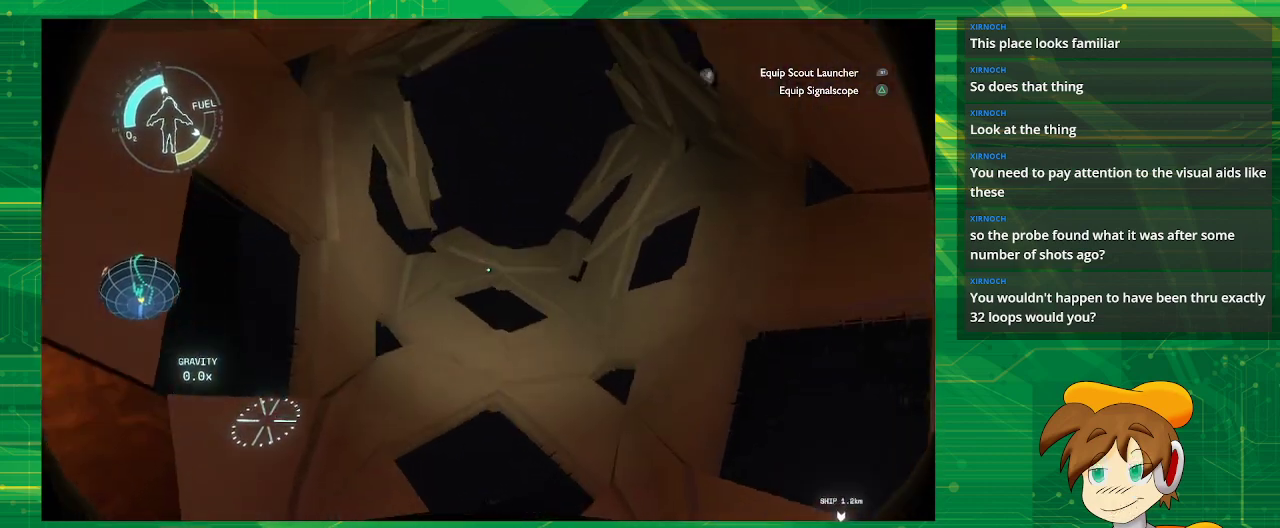
{"buttons": [], "left_stick": "center", "right_stick": "center", "events": [[217, "right_stick", "up"], [333, "right_stick", "center"]]}
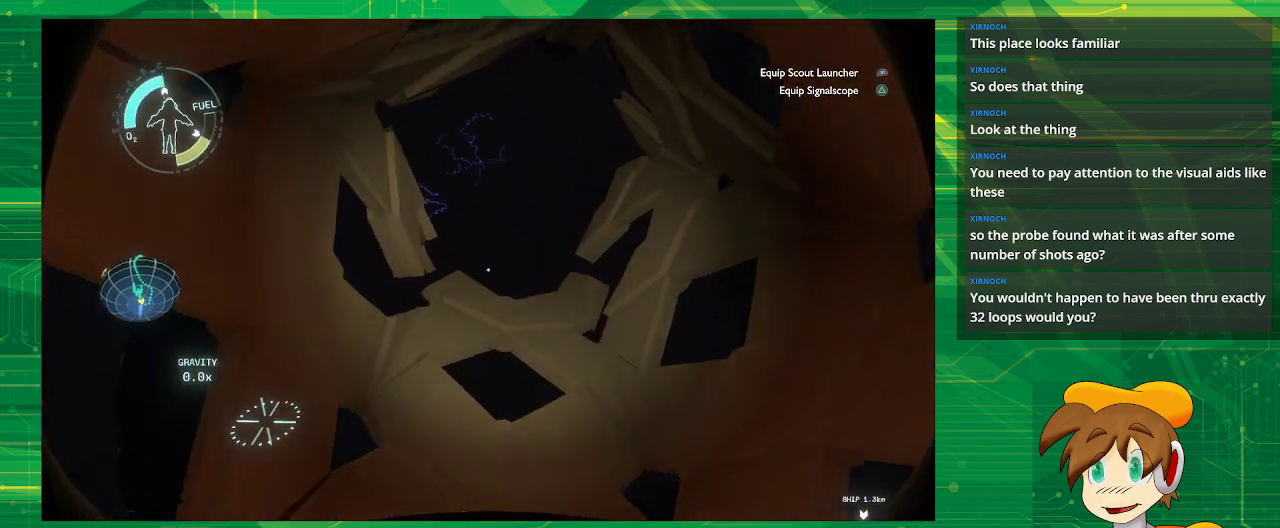
{"buttons": [], "left_stick": "center", "right_stick": "center", "events": [[33, "left_stick", "up"], [300, "left_stick", "center"]]}
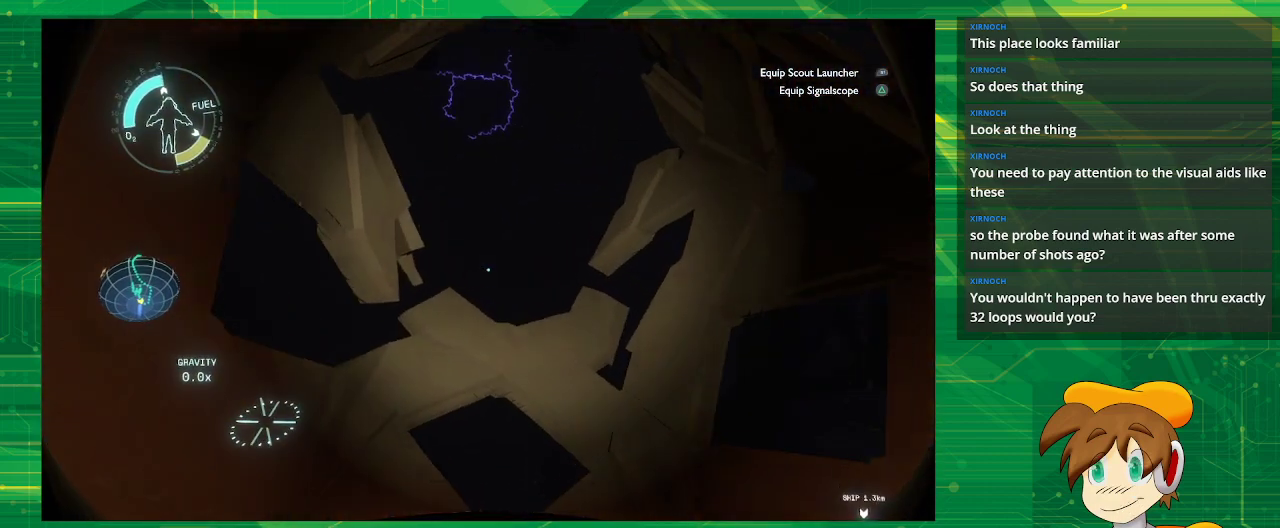
{"buttons": [], "left_stick": "center", "right_stick": "center", "events": []}
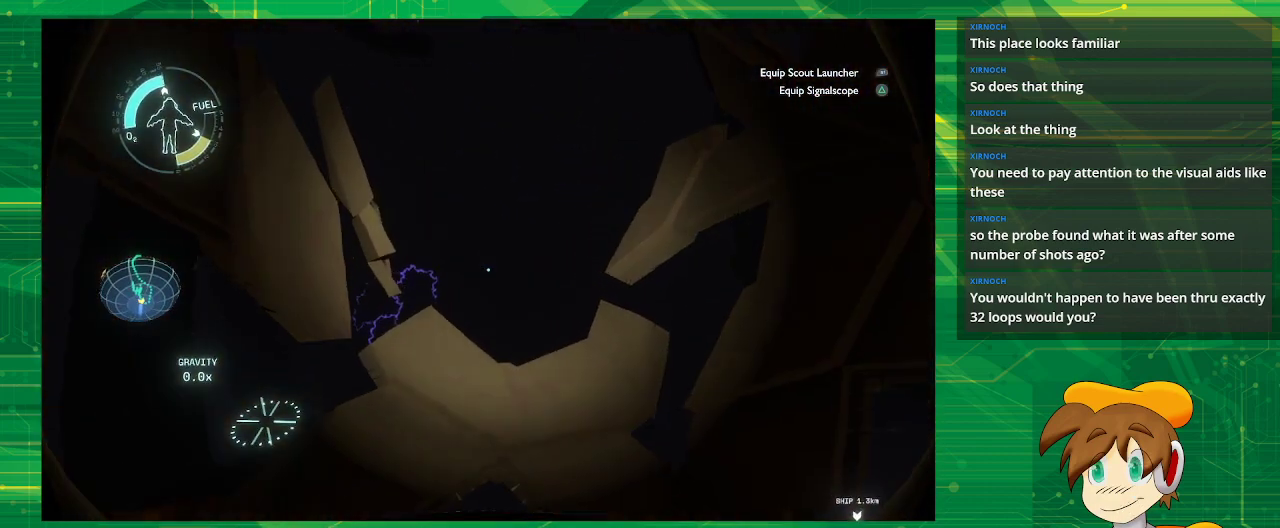
{"buttons": [], "left_stick": "center", "right_stick": "center", "events": []}
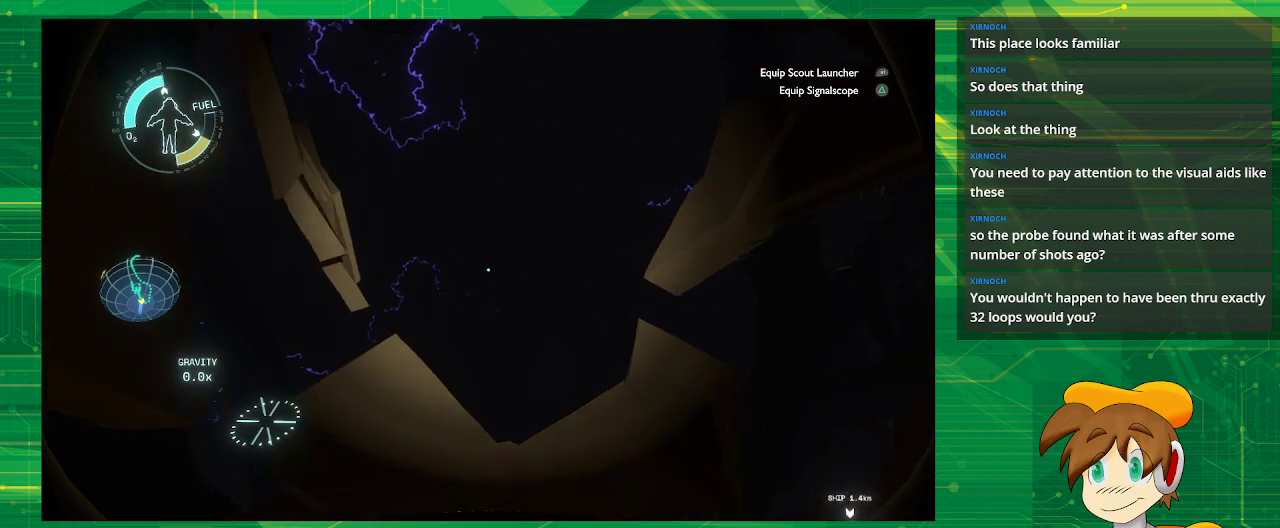
{"buttons": [], "left_stick": "center", "right_stick": "center", "events": []}
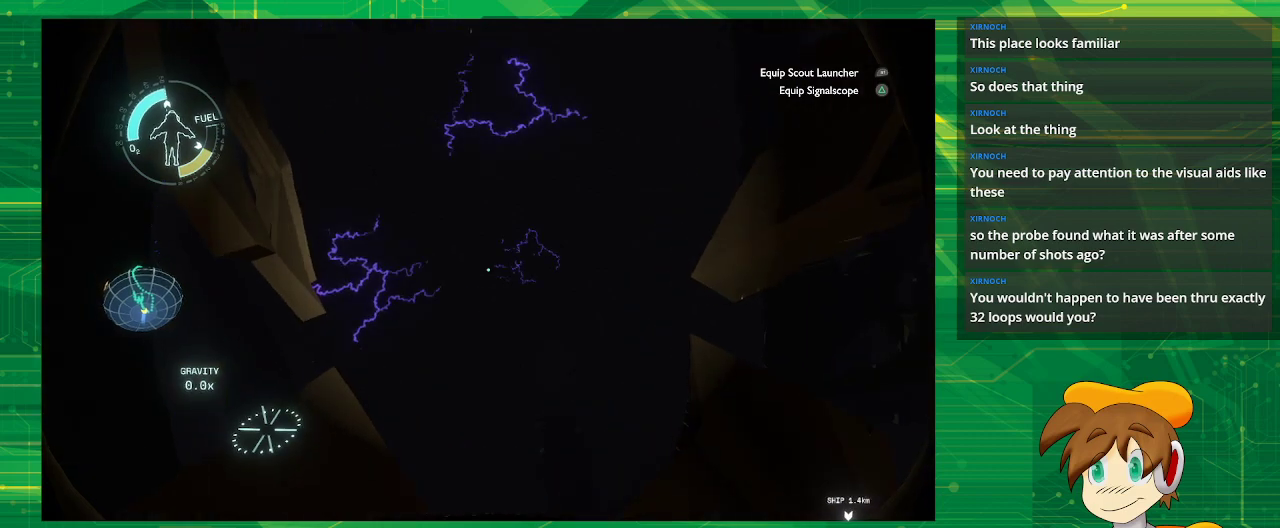
{"buttons": [], "left_stick": "up", "right_stick": "down", "events": [[17, "right_stick", "up"], [133, "right_stick", "center"], [400, "left_stick", "up"], [450, "right_stick", "down"]]}
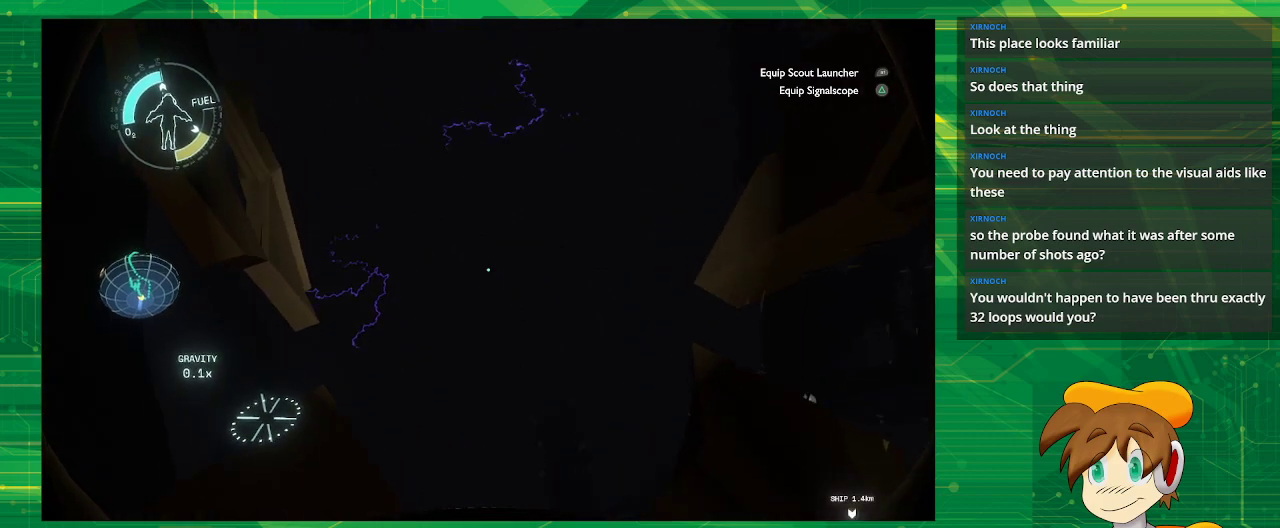
{"buttons": [], "left_stick": "up", "right_stick": "center", "events": [[167, "right_stick", "center"]]}
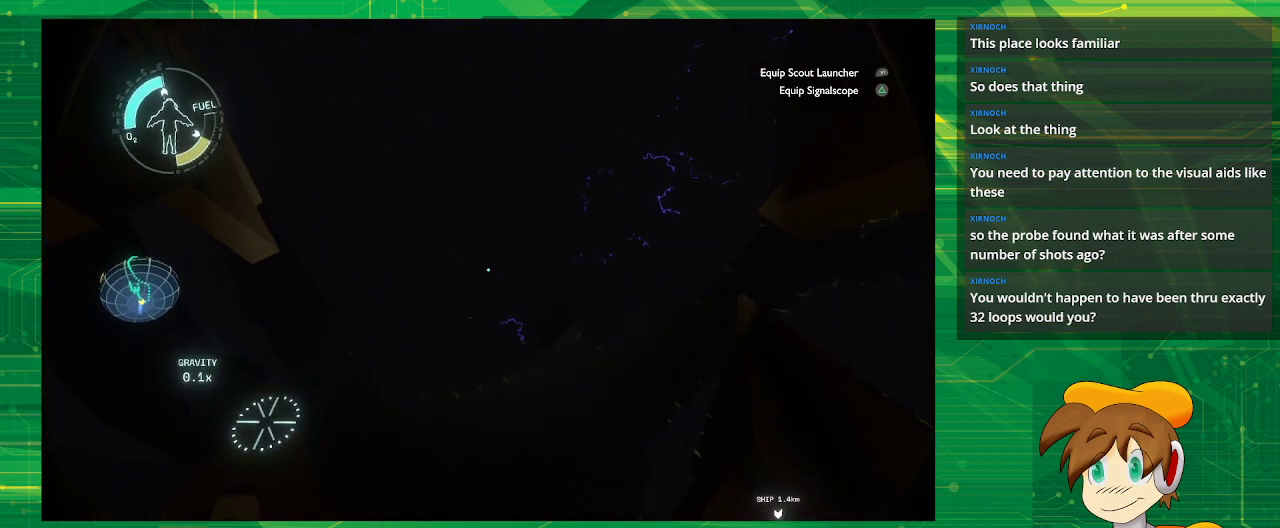
{"buttons": [], "left_stick": "up", "right_stick": "center", "events": []}
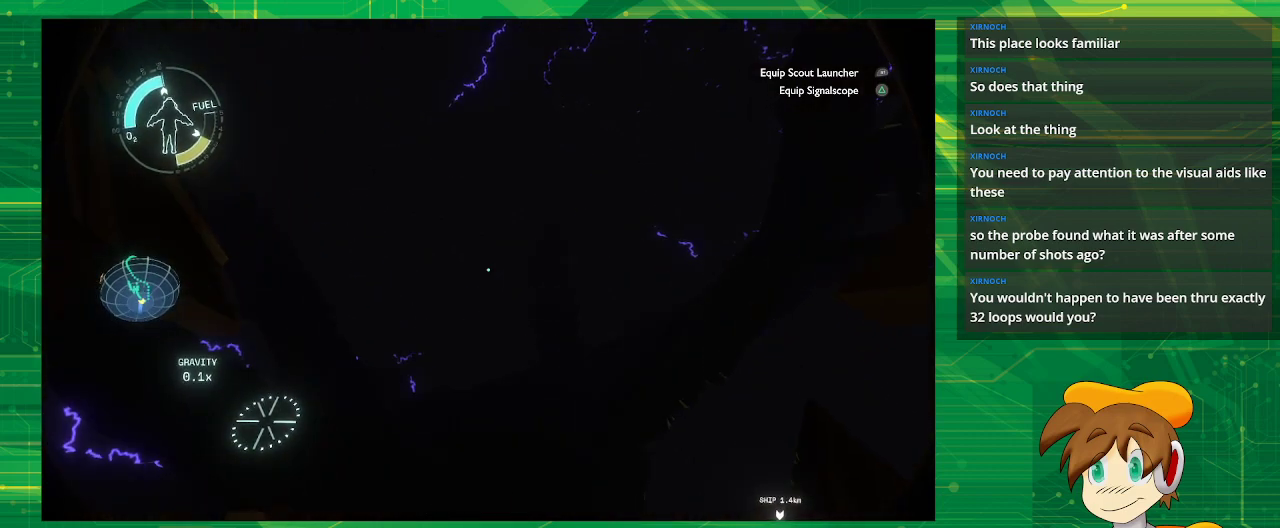
{"buttons": [], "left_stick": "up", "right_stick": "center", "events": []}
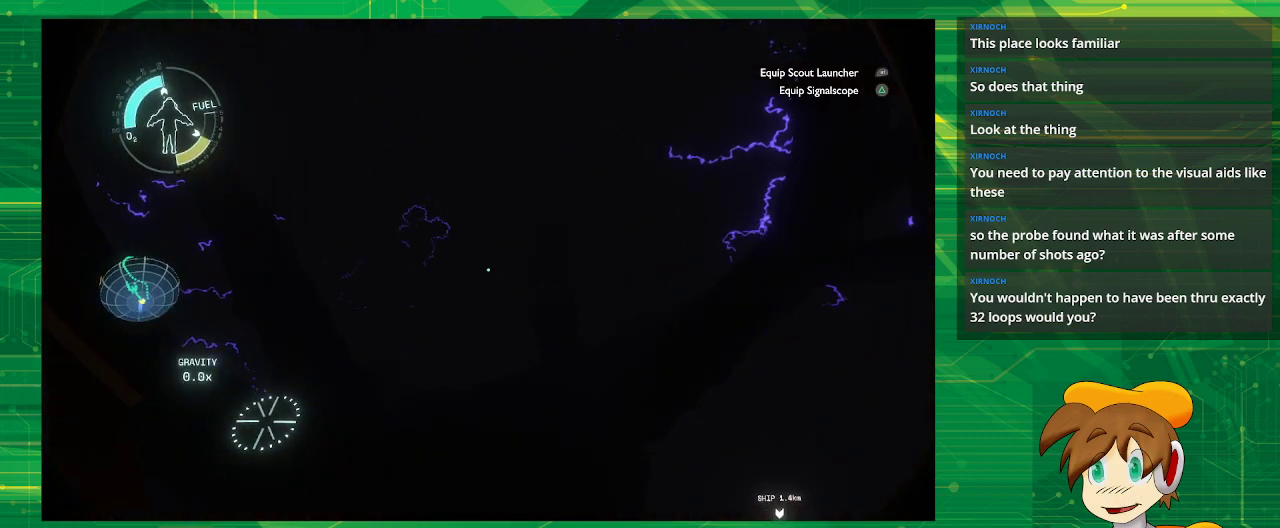
{"buttons": [], "left_stick": "center", "right_stick": "center", "events": [[333, "left_stick", "center"]]}
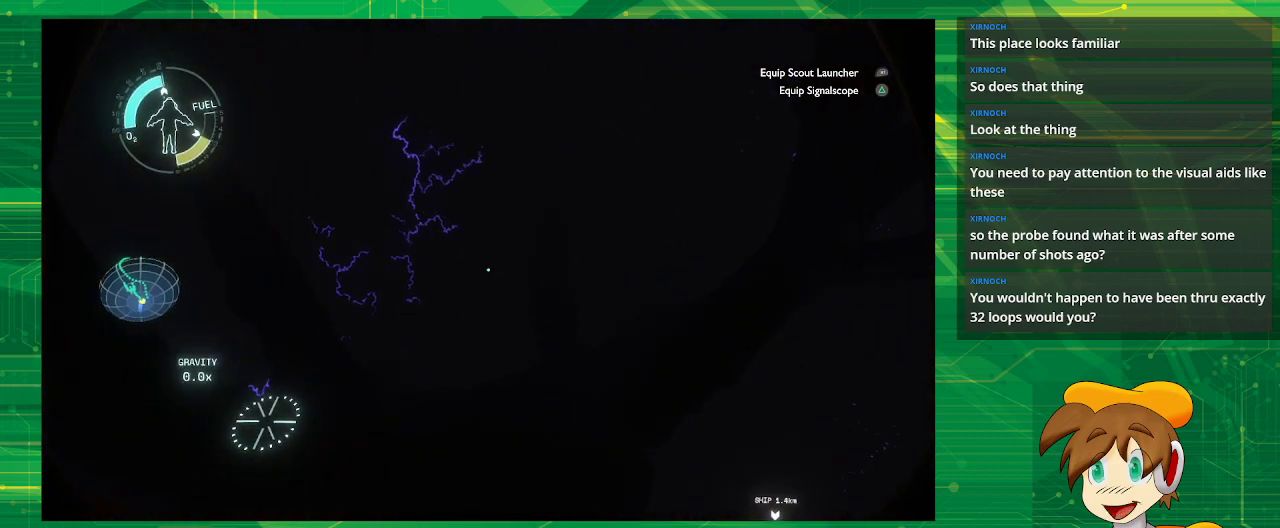
{"buttons": [], "left_stick": "center", "right_stick": "down", "events": [[367, "right_stick", "down"]]}
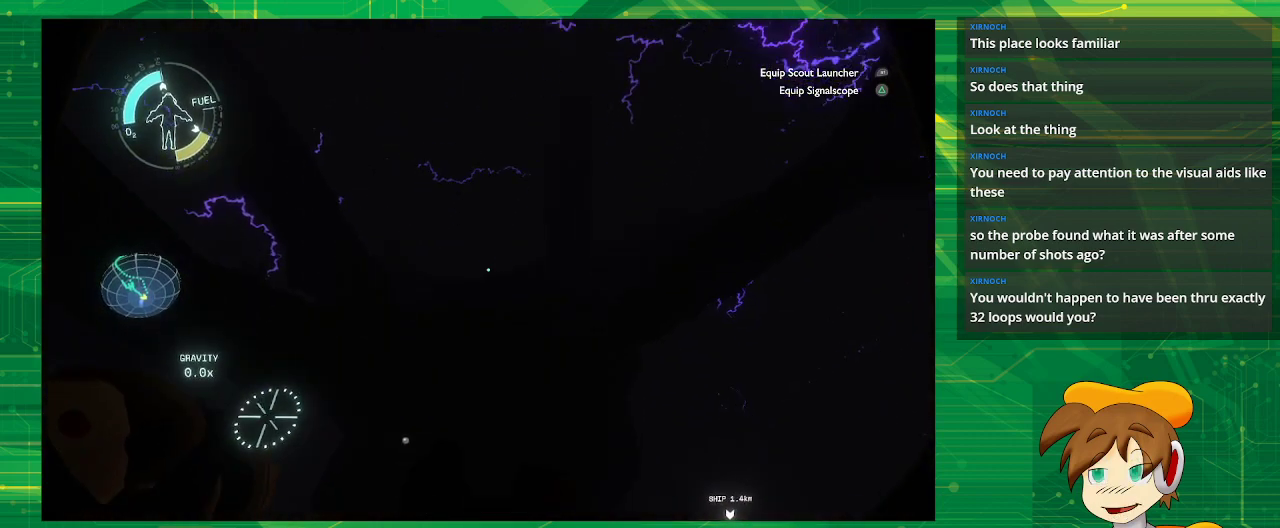
{"buttons": [], "left_stick": "center", "right_stick": "down-left", "events": [[117, "right_stick", "down-left"]]}
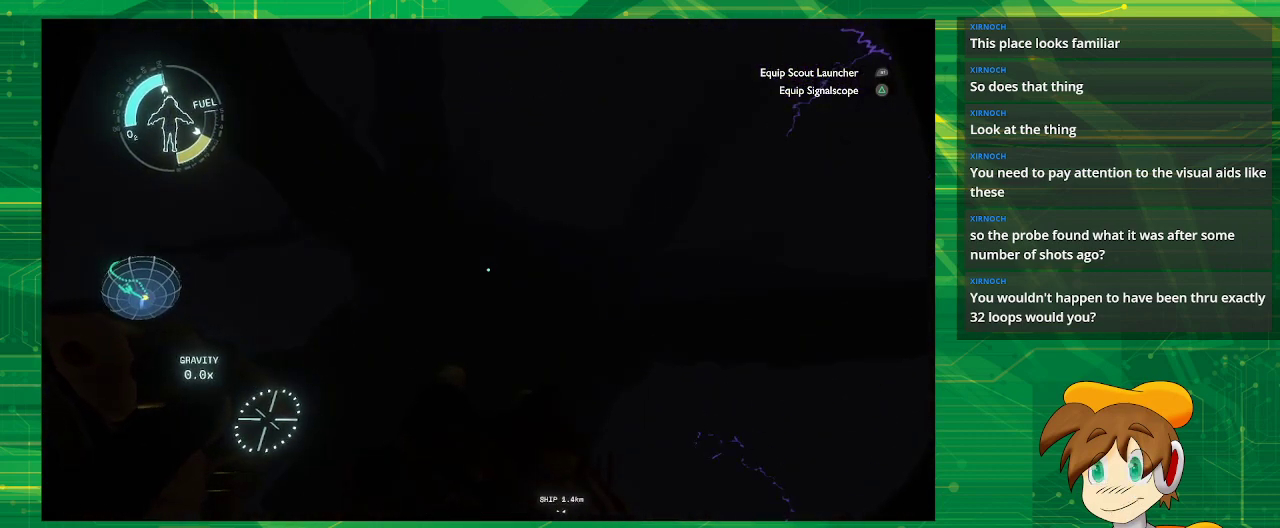
{"buttons": [], "left_stick": "up", "right_stick": "left", "events": [[333, "left_stick", "up"], [450, "right_stick", "left"]]}
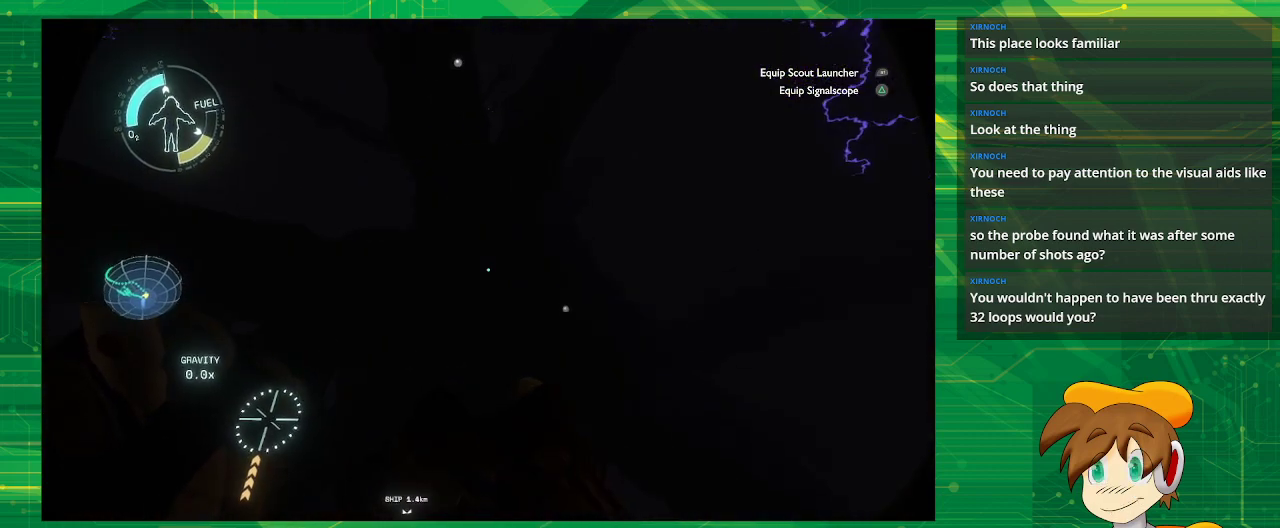
{"buttons": [], "left_stick": "center", "right_stick": "left", "events": [[67, "right_stick", "center"], [200, "left_stick", "center"], [400, "right_stick", "left"]]}
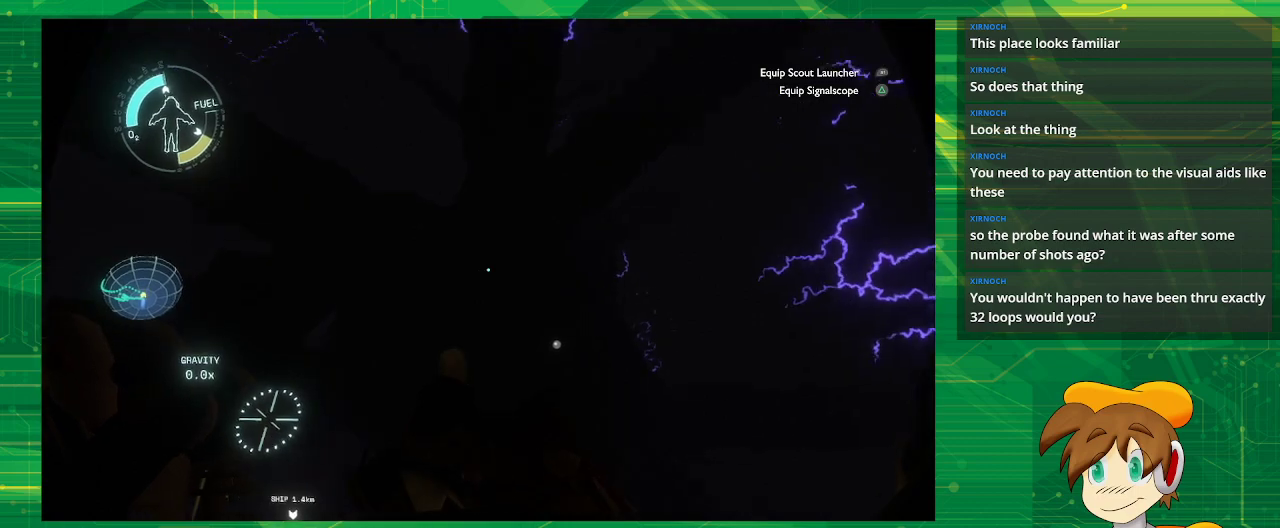
{"buttons": ["L2"], "left_stick": "center", "right_stick": "left", "events": [[167, "L2", "down"]]}
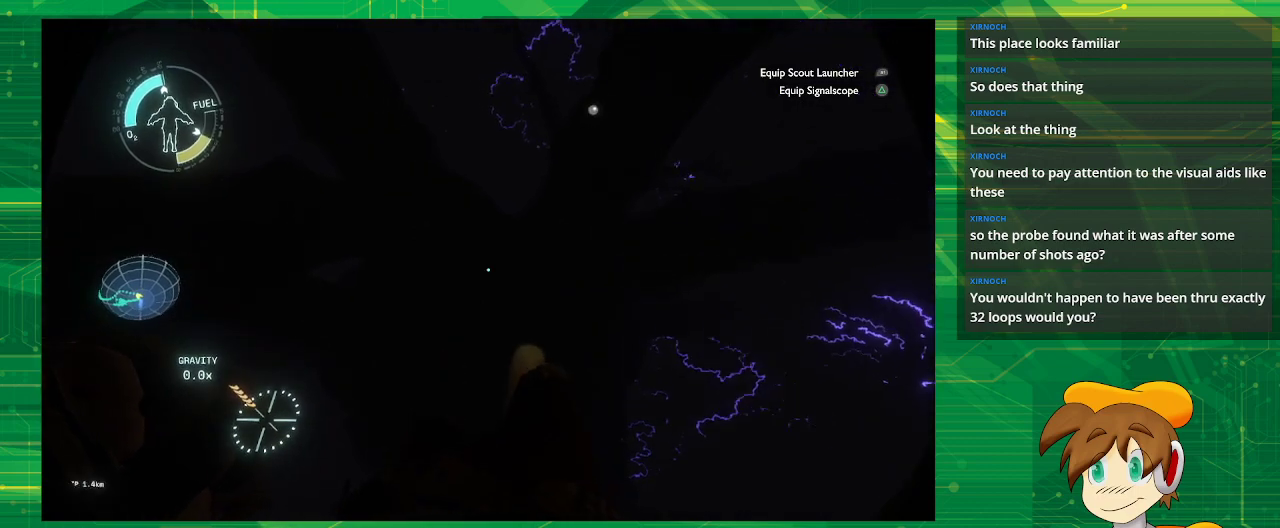
{"buttons": [], "left_stick": "up", "right_stick": "left", "events": [[467, "L2", "up"], [467, "left_stick", "up"]]}
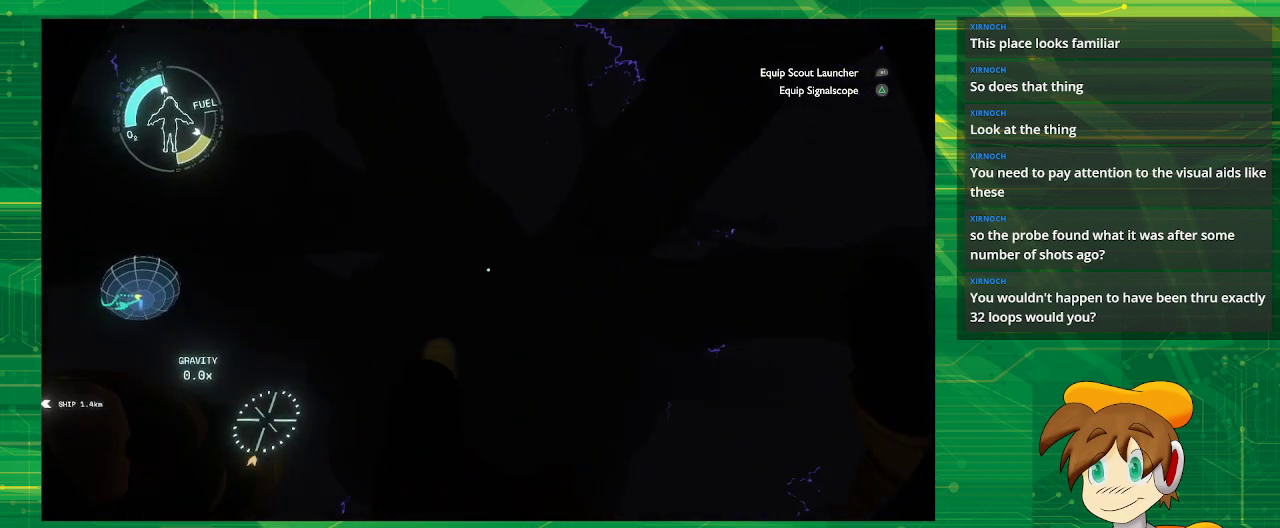
{"buttons": [], "left_stick": "center", "right_stick": "center", "events": [[33, "right_stick", "center"], [200, "left_stick", "up-left"], [400, "left_stick", "center"]]}
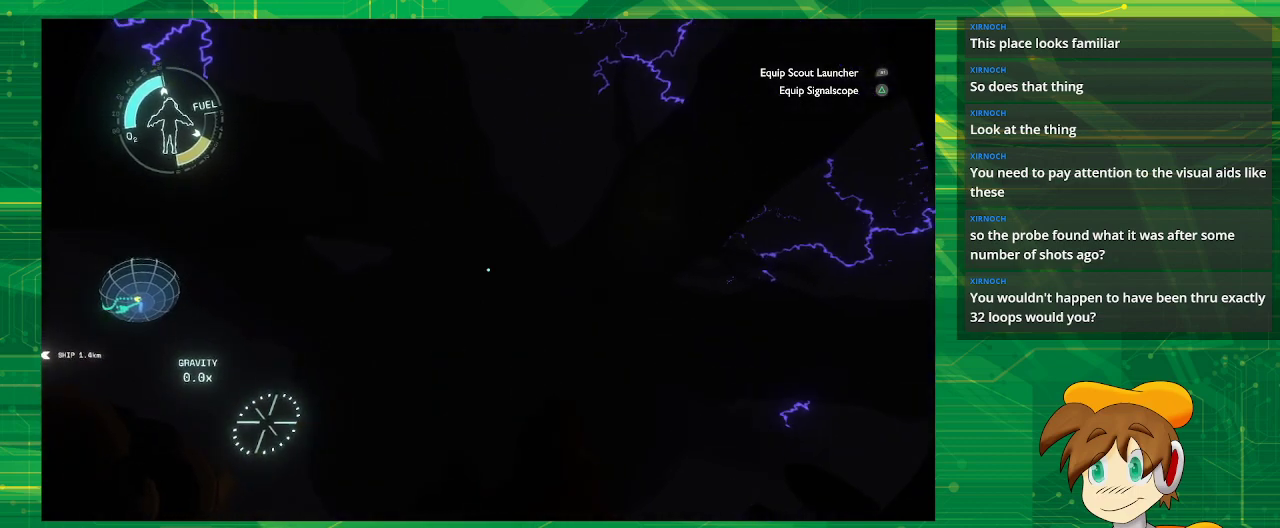
{"buttons": [], "left_stick": "center", "right_stick": "center", "events": [[83, "left_stick", "left"], [367, "left_stick", "center"]]}
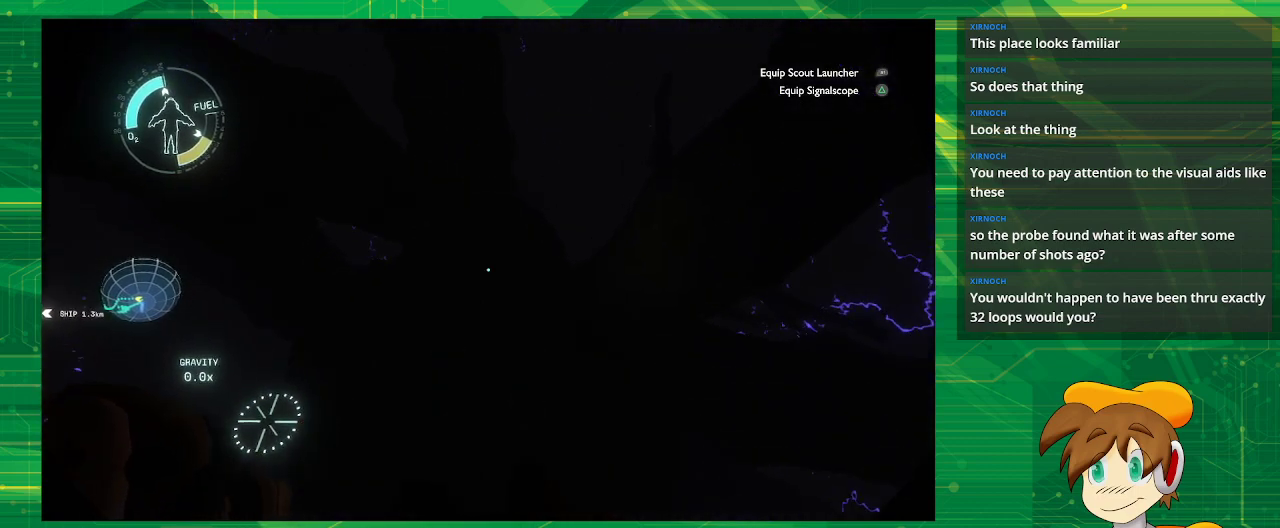
{"buttons": [], "left_stick": "up-left", "right_stick": "center", "events": [[183, "left_stick", "up-left"]]}